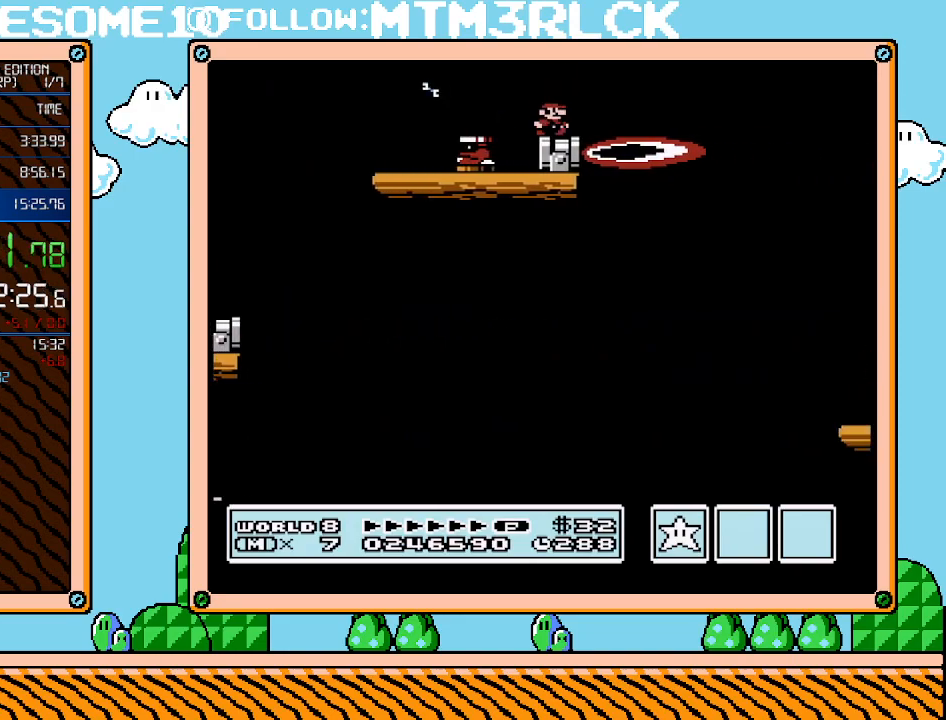
Gameplay with a controller (Nintendo layout); each line is a JSON object with the inputs held at the frame after it. "events" lists button and stick changes between this image and that frame as [ms after this image, input, new state], when the widget could be followed in between. Not read: L3 R3.
{"buttons": ["B", "DPAD_RIGHT"], "events": [[133, "A", "down"], [383, "A", "up"]]}
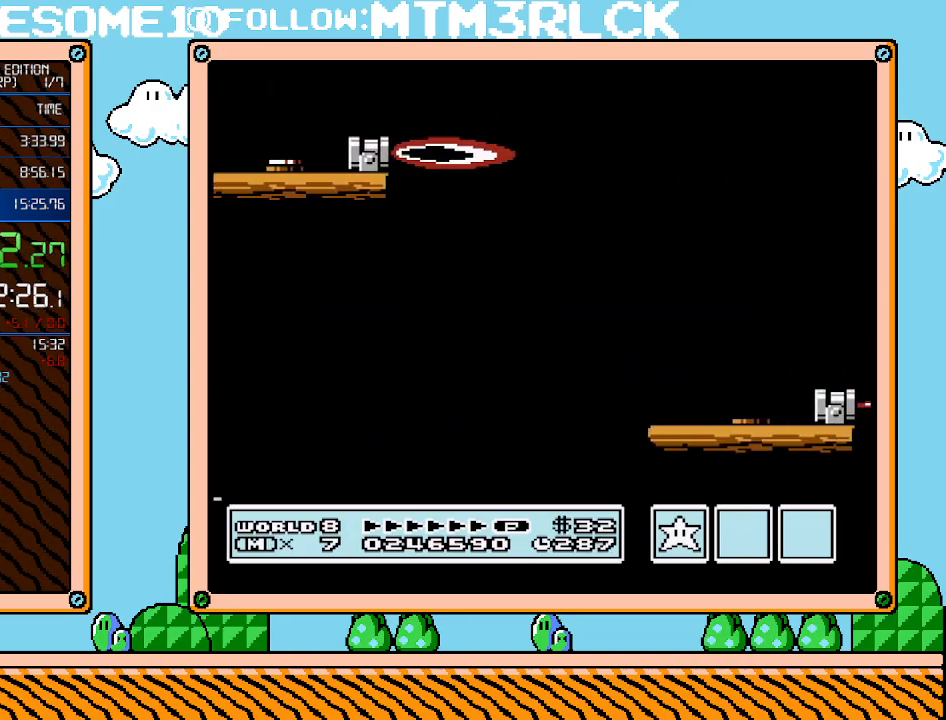
{"buttons": ["B", "DPAD_RIGHT"], "events": []}
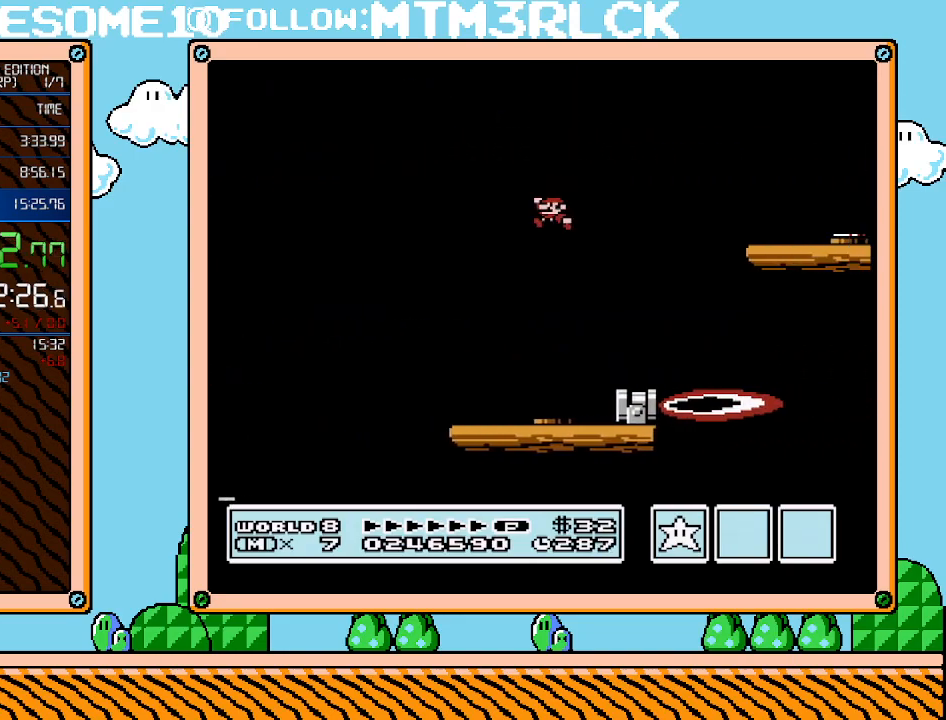
{"buttons": ["A", "B", "DPAD_RIGHT"], "events": [[17, "DPAD_UP", "down"], [50, "DPAD_LEFT", "down"], [50, "DPAD_RIGHT", "up"], [50, "DPAD_UP", "up"], [250, "DPAD_LEFT", "up"], [417, "A", "down"], [483, "DPAD_RIGHT", "down"]]}
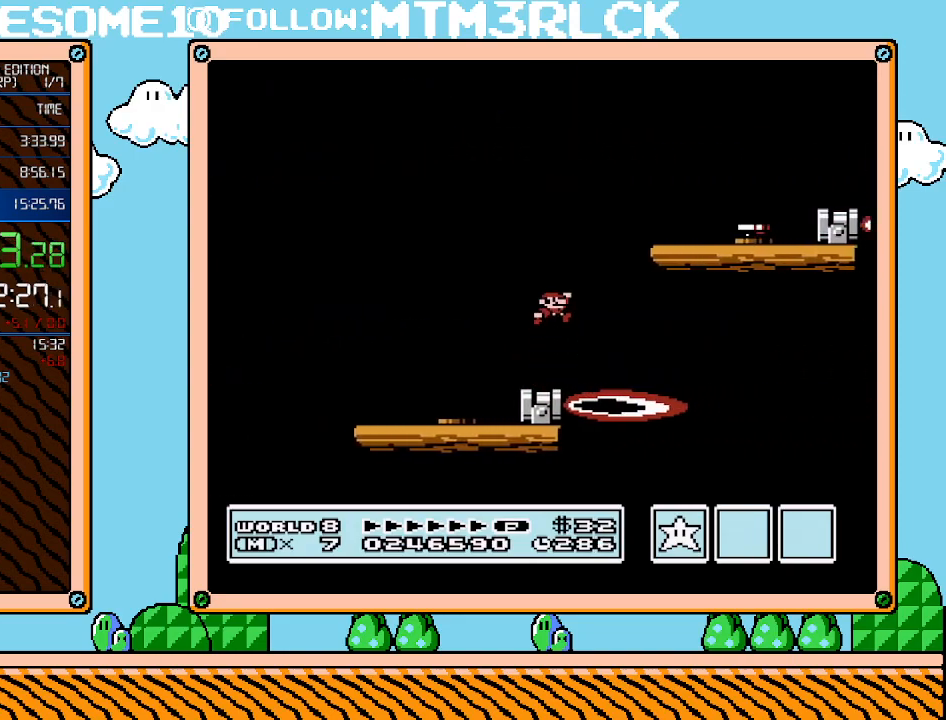
{"buttons": ["B"], "events": [[33, "DPAD_UP", "down"], [233, "DPAD_UP", "up"], [283, "A", "up"], [317, "DPAD_UP", "down"], [350, "DPAD_RIGHT", "up"], [383, "DPAD_LEFT", "down"], [383, "DPAD_UP", "up"], [500, "DPAD_LEFT", "up"]]}
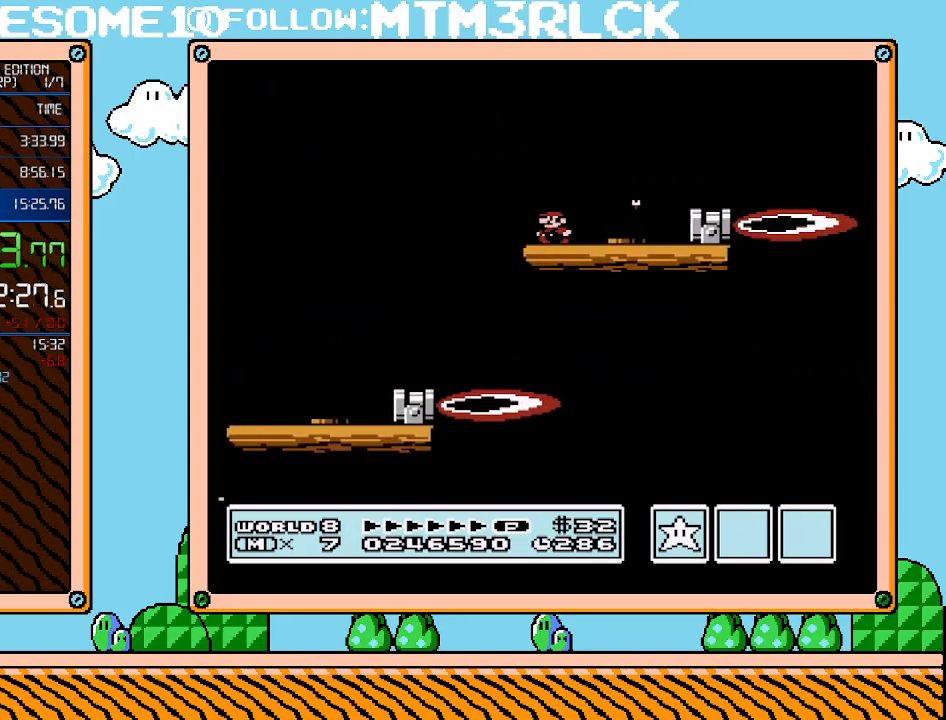
{"buttons": ["B", "DPAD_RIGHT"], "events": [[67, "A", "down"], [67, "DPAD_RIGHT", "down"], [233, "A", "up"], [267, "DPAD_RIGHT", "up"], [417, "DPAD_RIGHT", "down"]]}
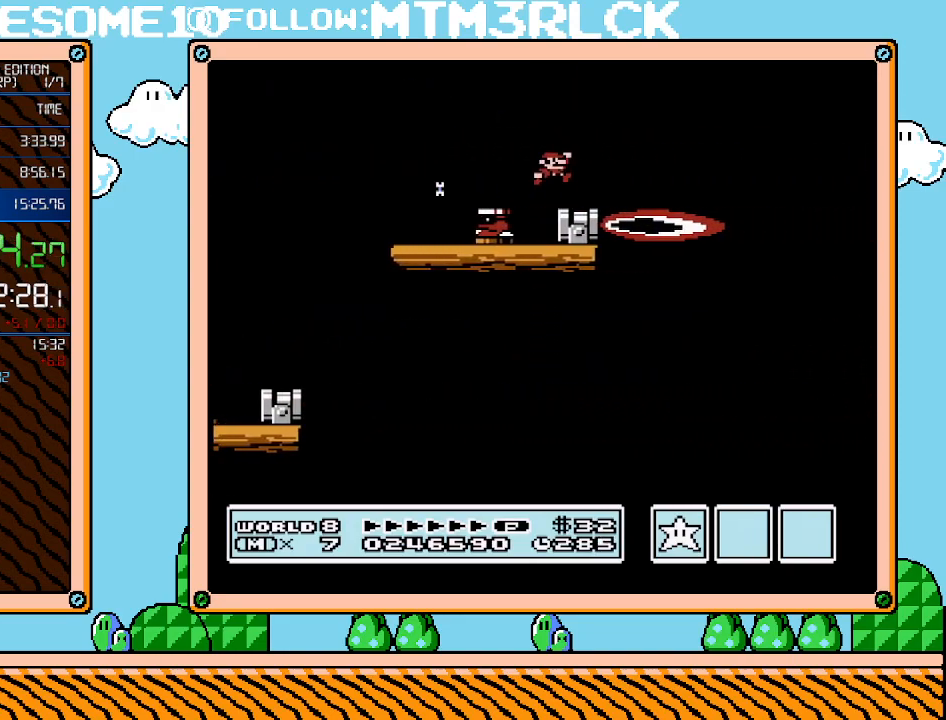
{"buttons": ["B", "DPAD_RIGHT"], "events": [[167, "A", "down"], [450, "A", "up"]]}
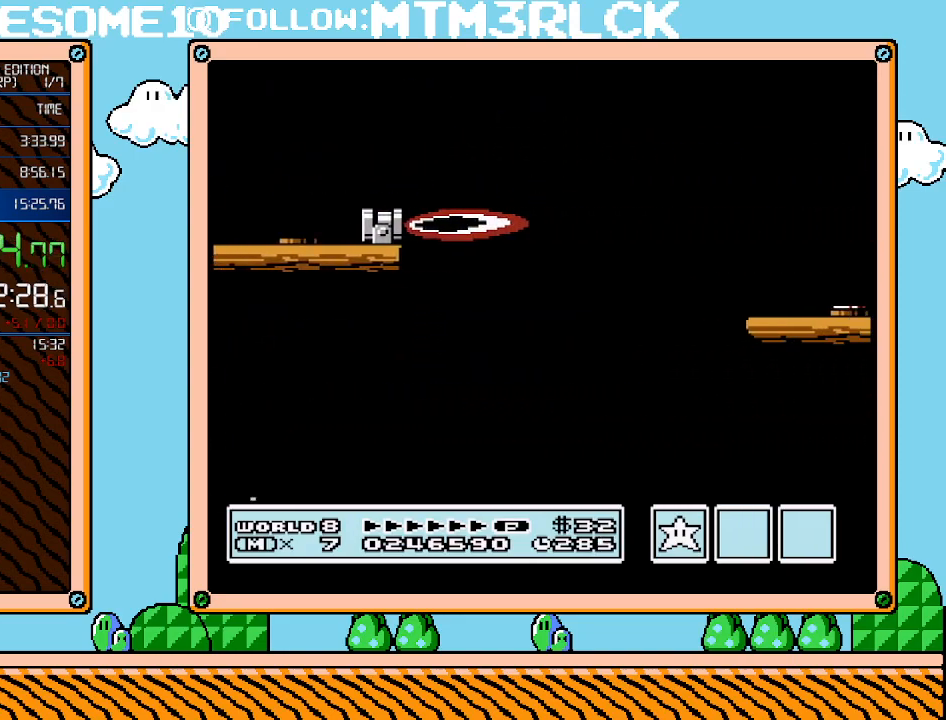
{"buttons": ["B", "DPAD_LEFT"], "events": [[383, "DPAD_RIGHT", "up"], [417, "DPAD_LEFT", "down"]]}
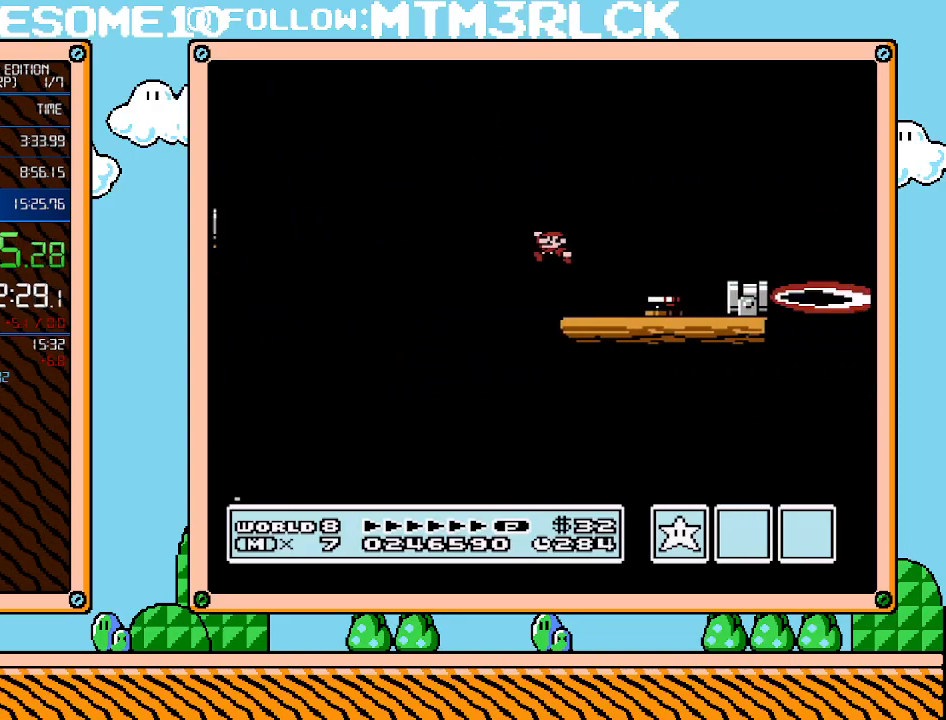
{"buttons": ["B"], "events": [[33, "DPAD_LEFT", "up"], [233, "A", "down"], [233, "DPAD_RIGHT", "down"], [350, "DPAD_RIGHT", "up"], [383, "A", "up"]]}
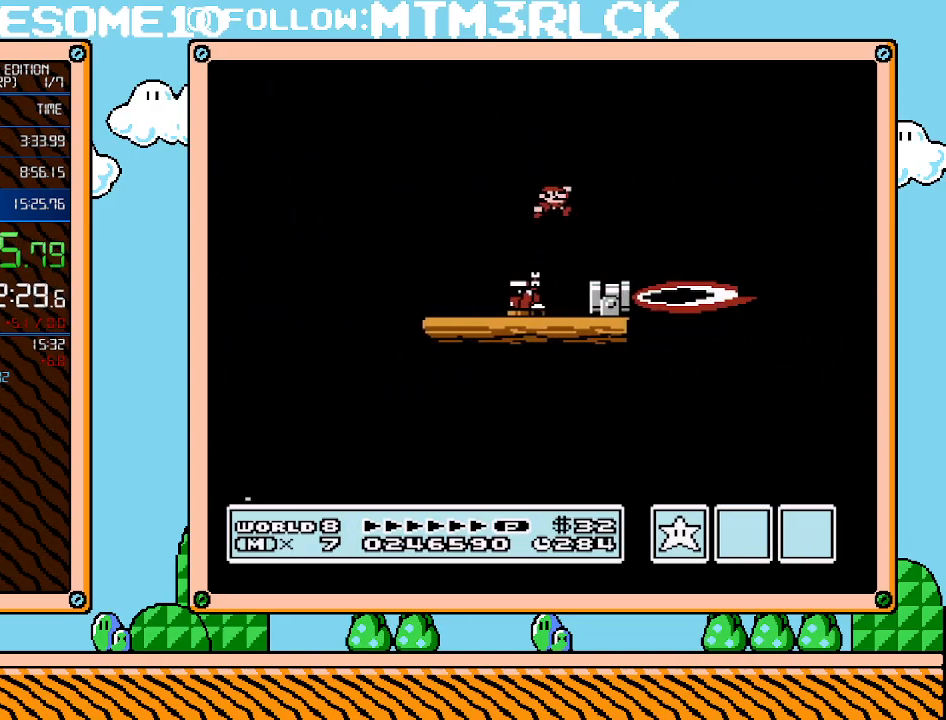
{"buttons": ["A", "B", "DPAD_UP", "DPAD_RIGHT"], "events": [[317, "A", "down"], [350, "DPAD_RIGHT", "down"], [417, "DPAD_UP", "down"]]}
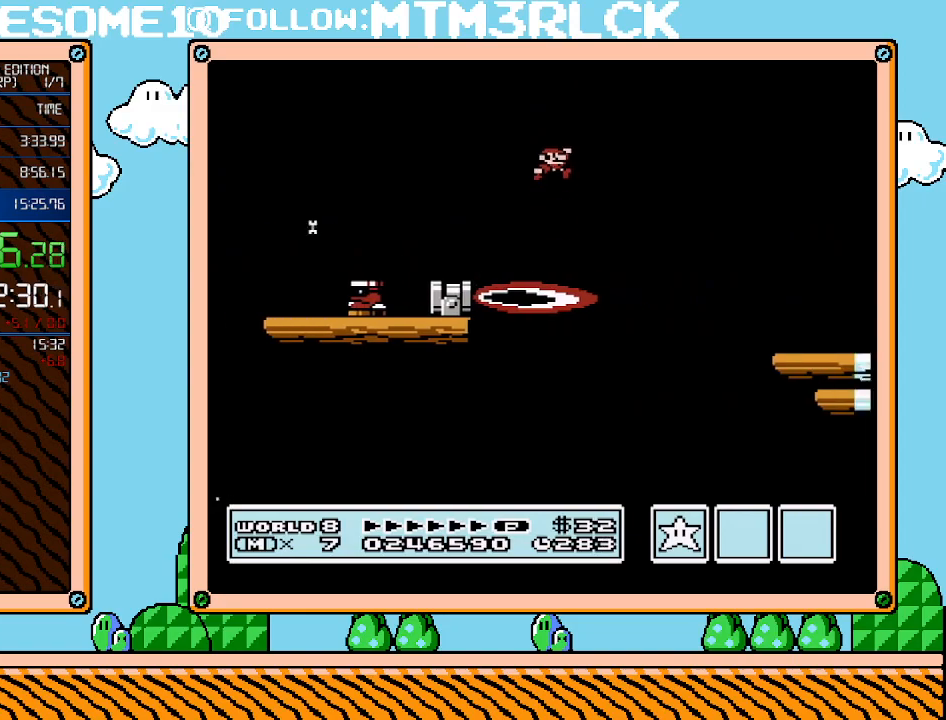
{"buttons": ["B", "DPAD_RIGHT"], "events": [[67, "DPAD_UP", "up"], [100, "A", "up"]]}
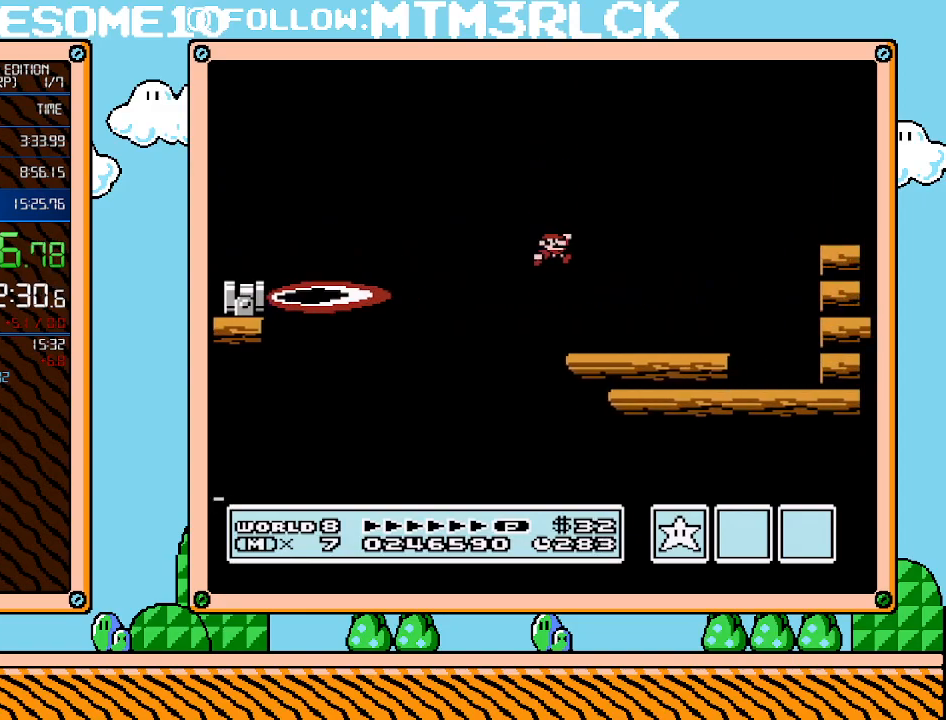
{"buttons": ["A", "B", "DPAD_RIGHT"], "events": [[317, "A", "down"]]}
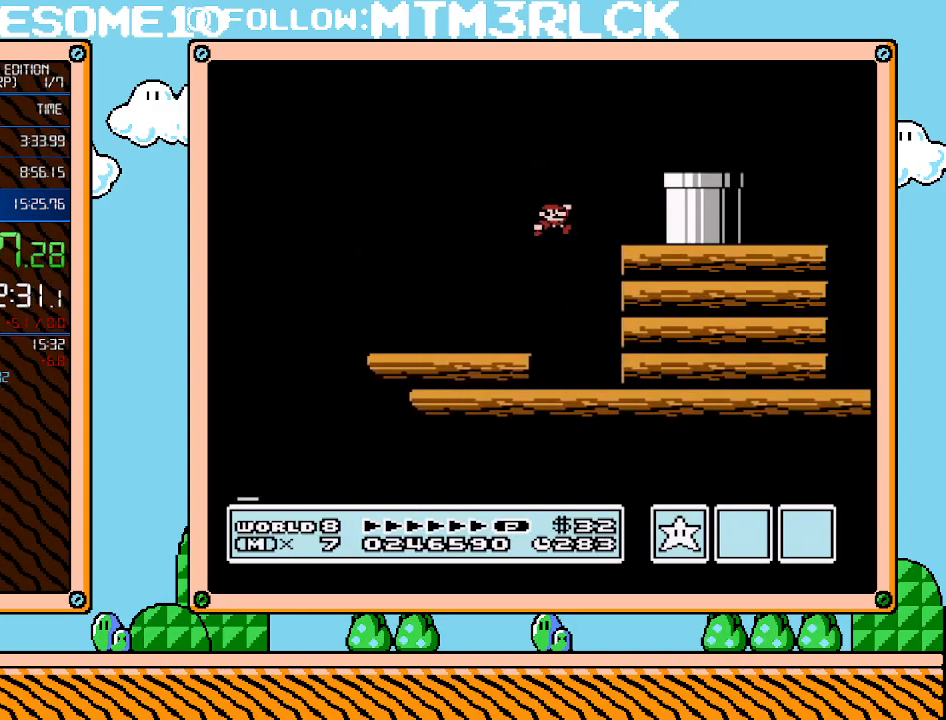
{"buttons": ["B", "DPAD_DOWN"], "events": [[233, "A", "up"], [283, "DPAD_DOWN", "down"], [283, "DPAD_RIGHT", "up"]]}
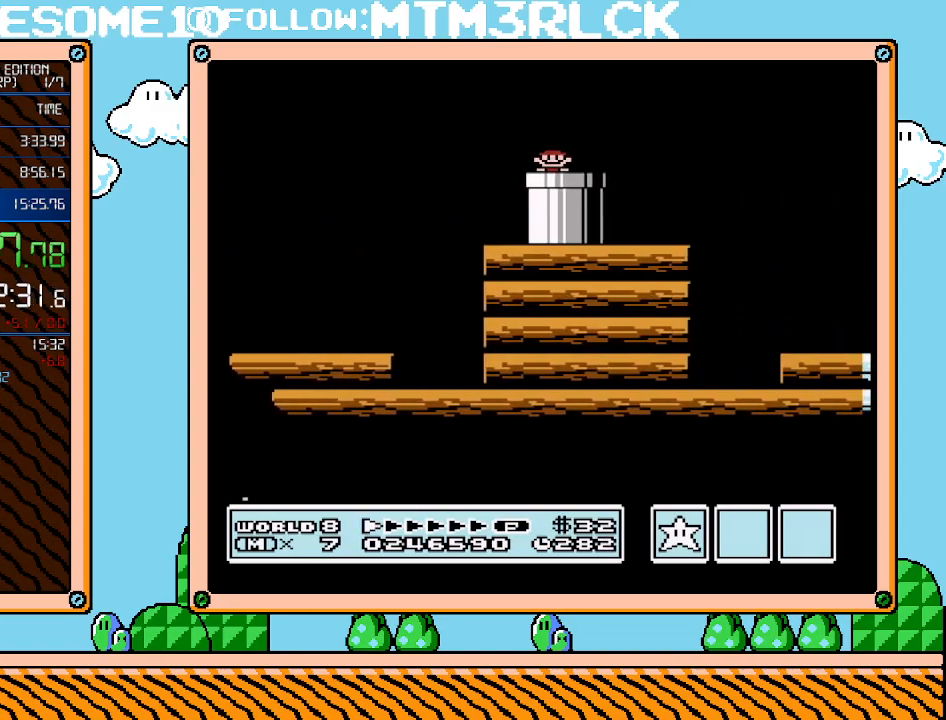
{"buttons": ["B", "DPAD_RIGHT"], "events": [[133, "DPAD_DOWN", "up"], [483, "DPAD_RIGHT", "down"]]}
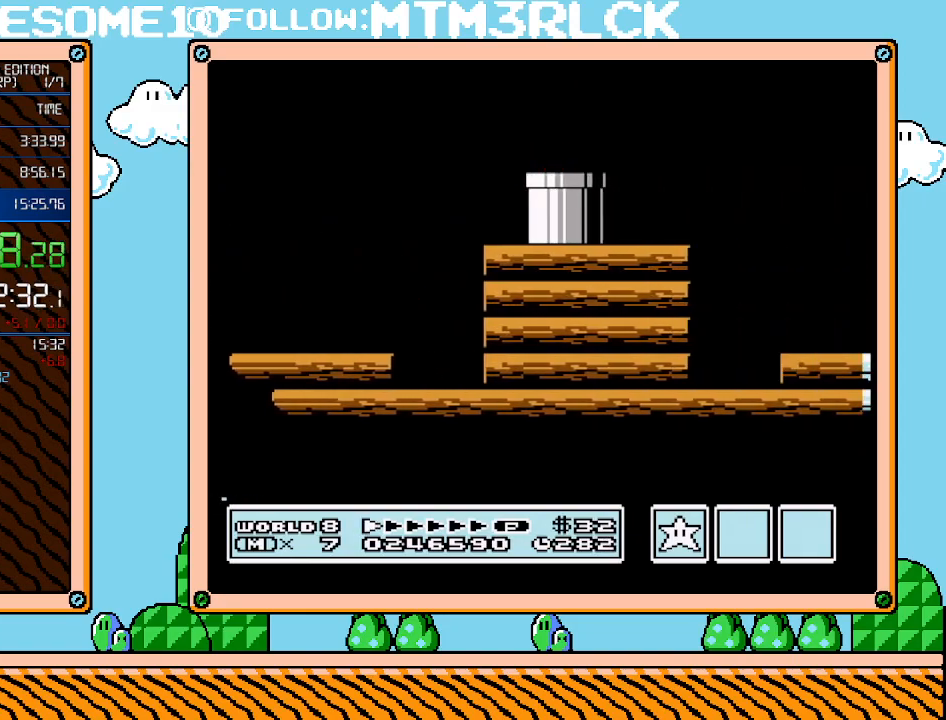
{"buttons": ["B", "DPAD_RIGHT"], "events": []}
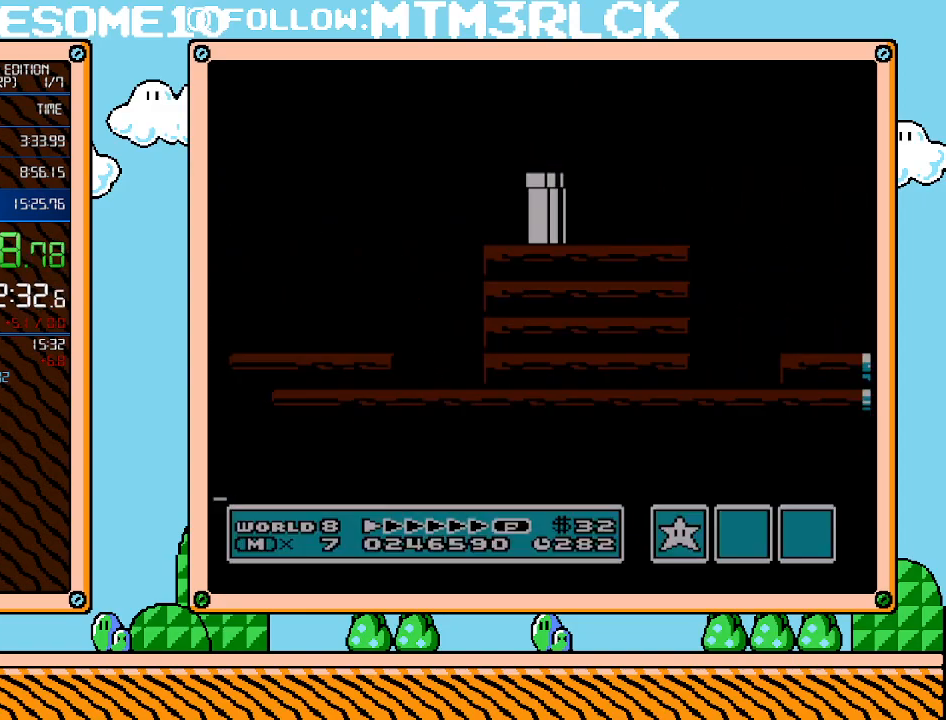
{"buttons": ["B", "DPAD_RIGHT"], "events": []}
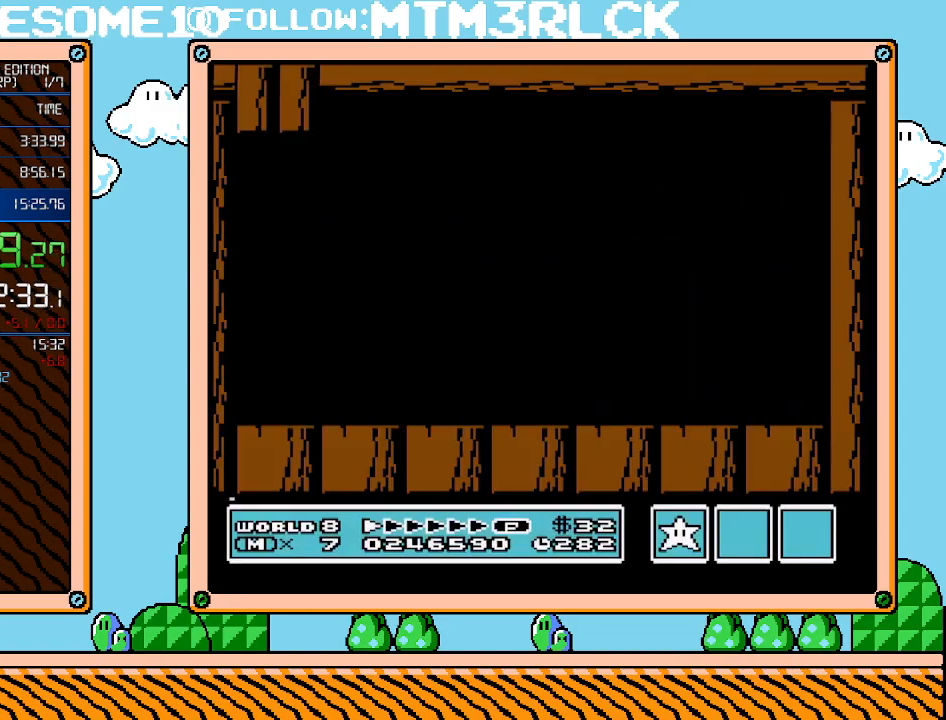
{"buttons": ["B", "DPAD_RIGHT"], "events": []}
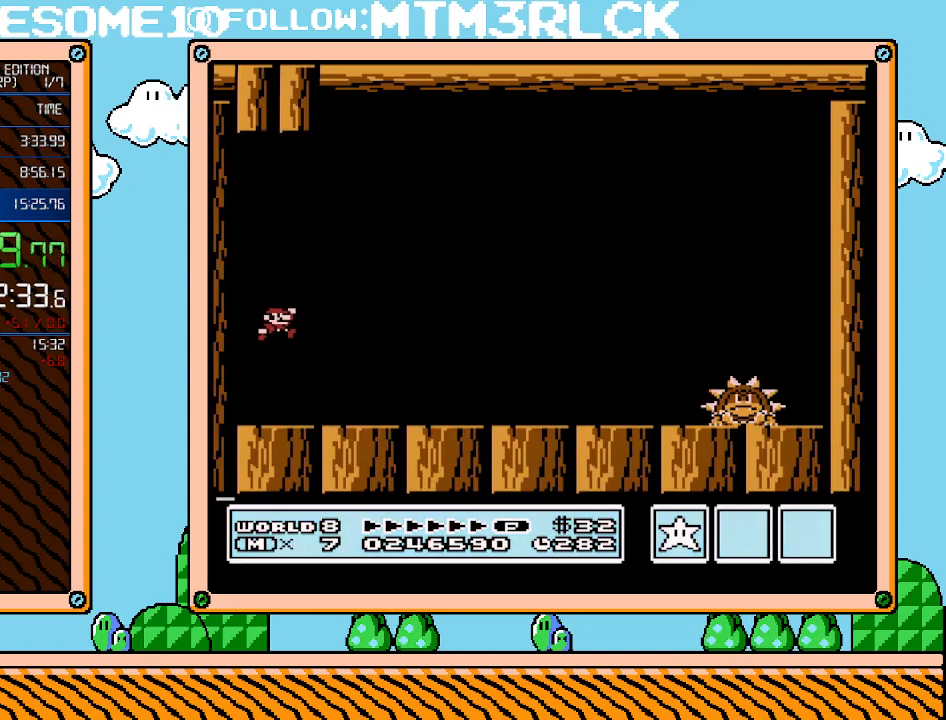
{"buttons": ["B", "DPAD_RIGHT"], "events": []}
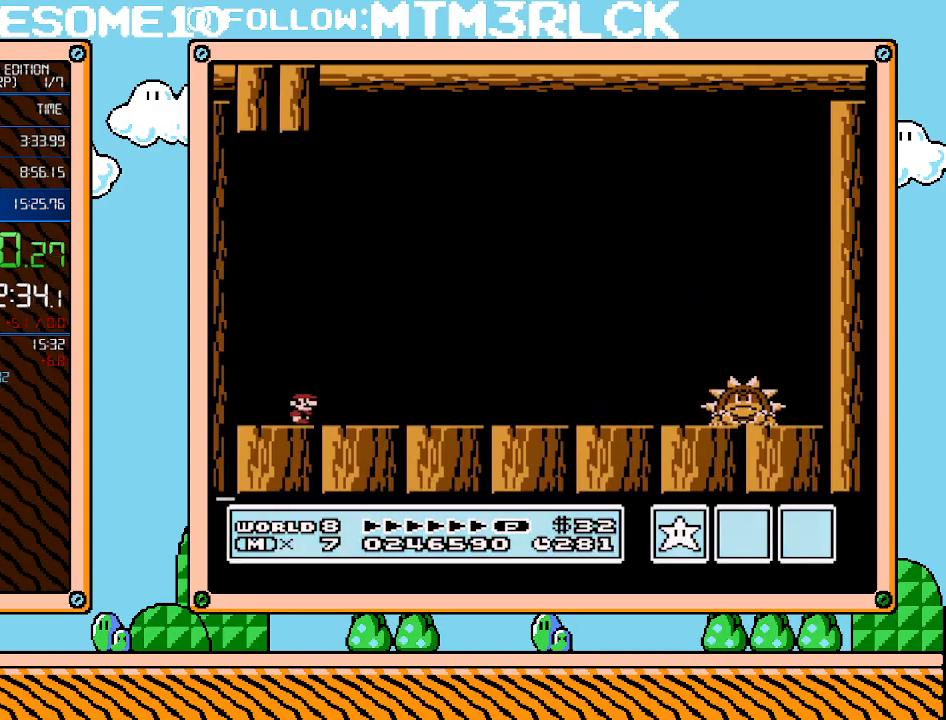
{"buttons": ["A", "B", "DPAD_RIGHT"], "events": [[483, "A", "down"]]}
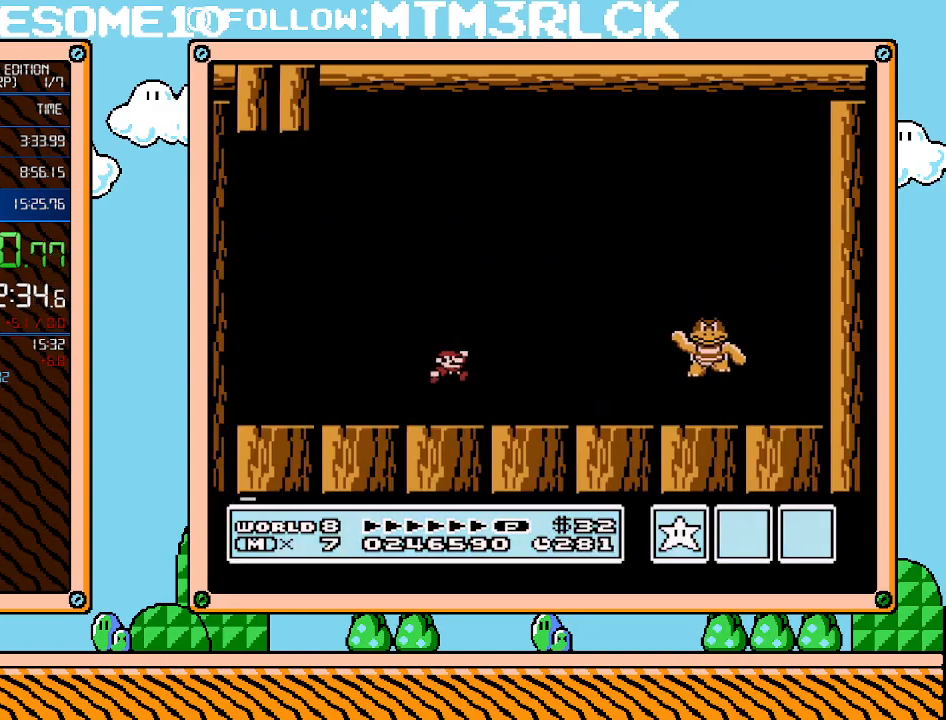
{"buttons": ["B", "DPAD_RIGHT"], "events": [[133, "A", "up"]]}
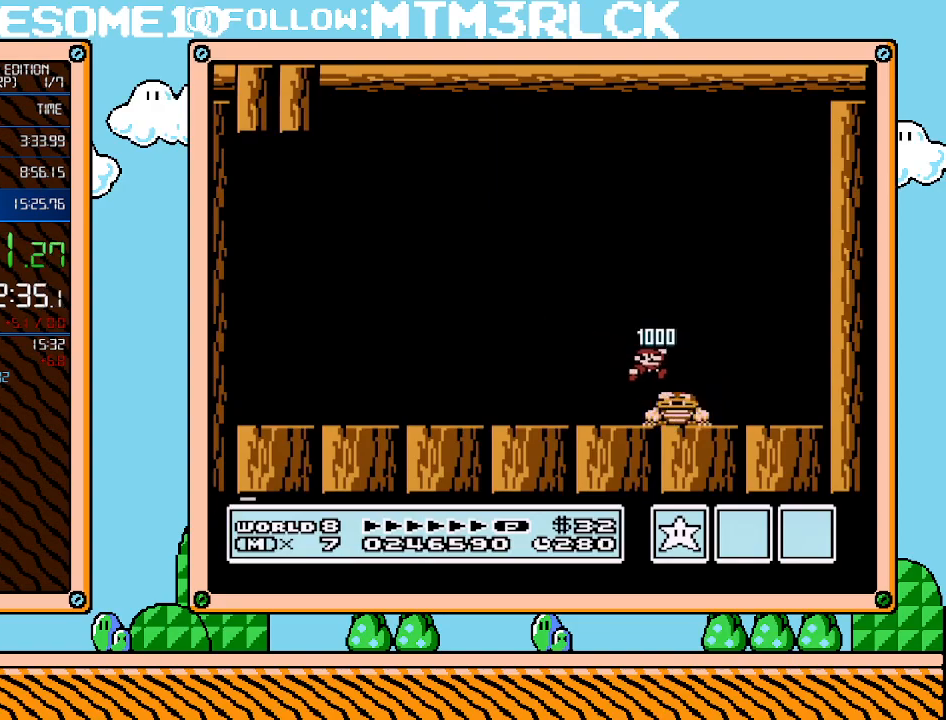
{"buttons": ["B"], "events": [[133, "DPAD_RIGHT", "up"], [167, "DPAD_LEFT", "down"], [450, "DPAD_LEFT", "up"]]}
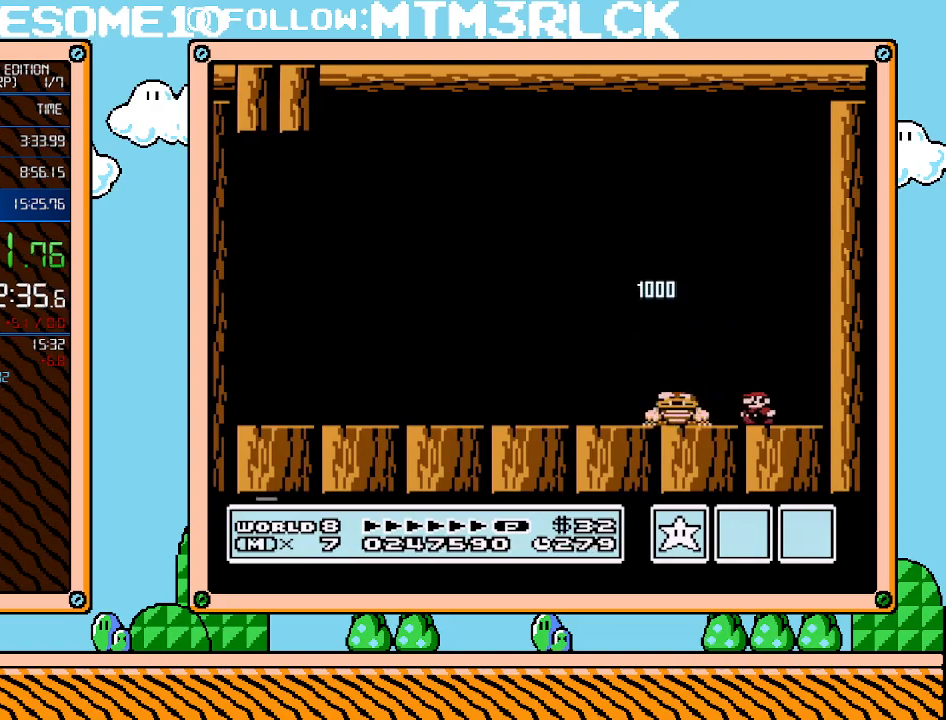
{"buttons": ["A", "B", "DPAD_LEFT"], "events": [[383, "A", "down"], [417, "DPAD_LEFT", "down"]]}
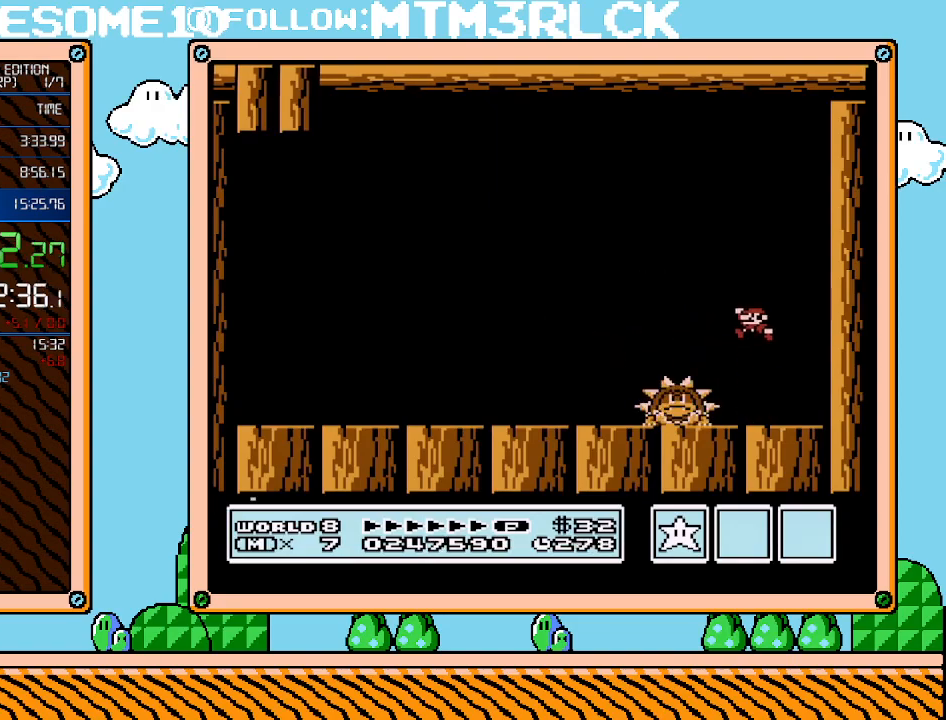
{"buttons": ["B", "DPAD_RIGHT"], "events": [[133, "A", "up"], [317, "DPAD_LEFT", "up"], [483, "DPAD_RIGHT", "down"]]}
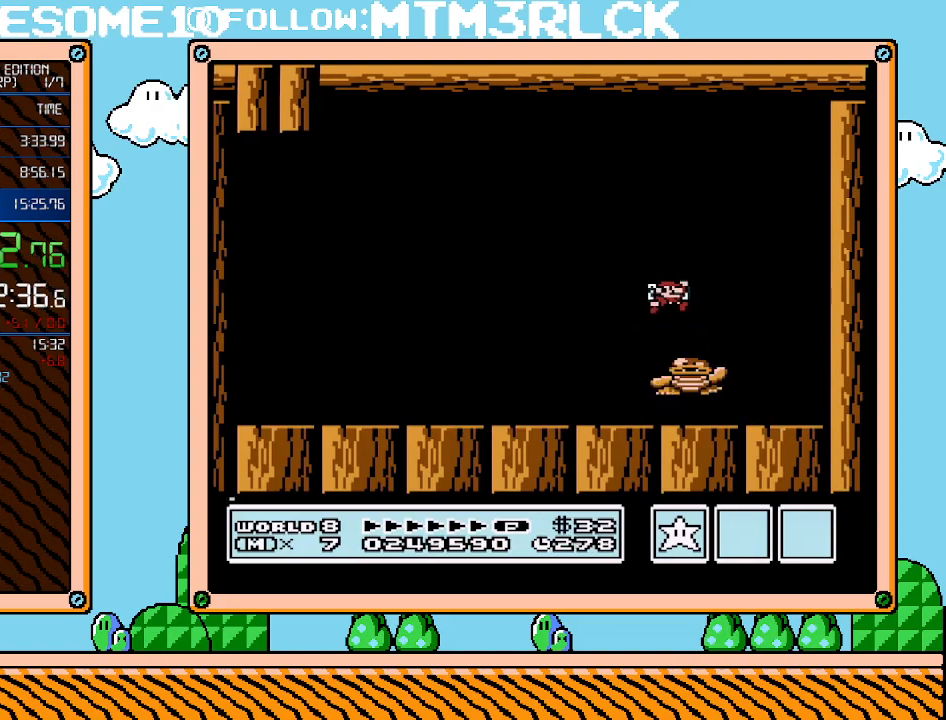
{"buttons": ["B", "DPAD_LEFT"], "events": [[67, "DPAD_RIGHT", "up"], [450, "DPAD_LEFT", "down"]]}
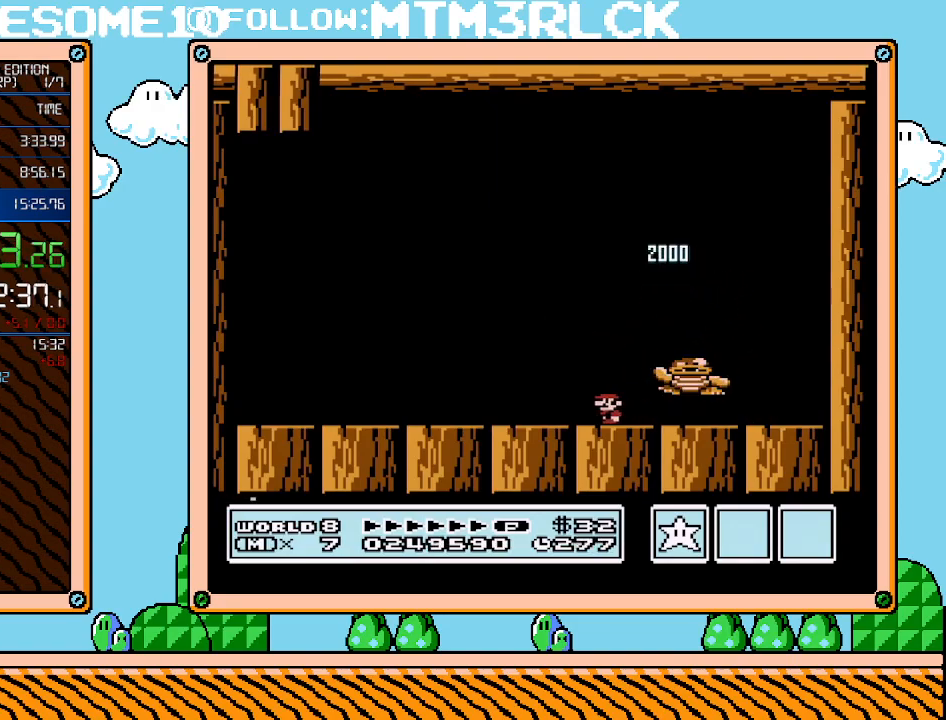
{"buttons": ["A", "B", "DPAD_RIGHT"], "events": [[67, "DPAD_LEFT", "up"], [267, "DPAD_RIGHT", "down"], [283, "A", "down"]]}
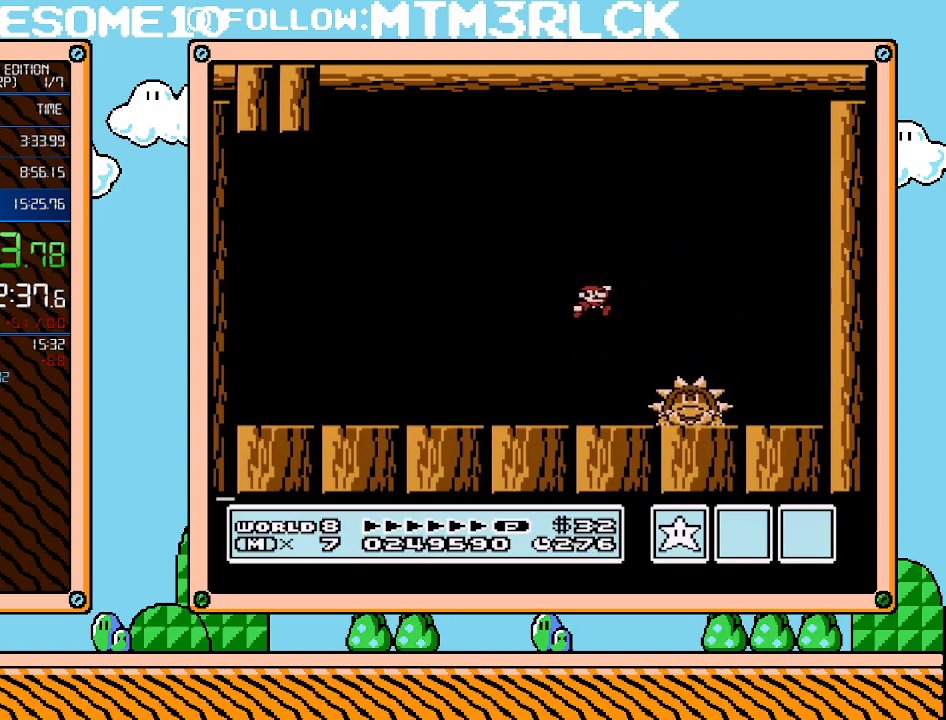
{"buttons": ["B", "DPAD_LEFT"], "events": [[33, "A", "up"], [350, "DPAD_RIGHT", "up"], [383, "DPAD_LEFT", "down"]]}
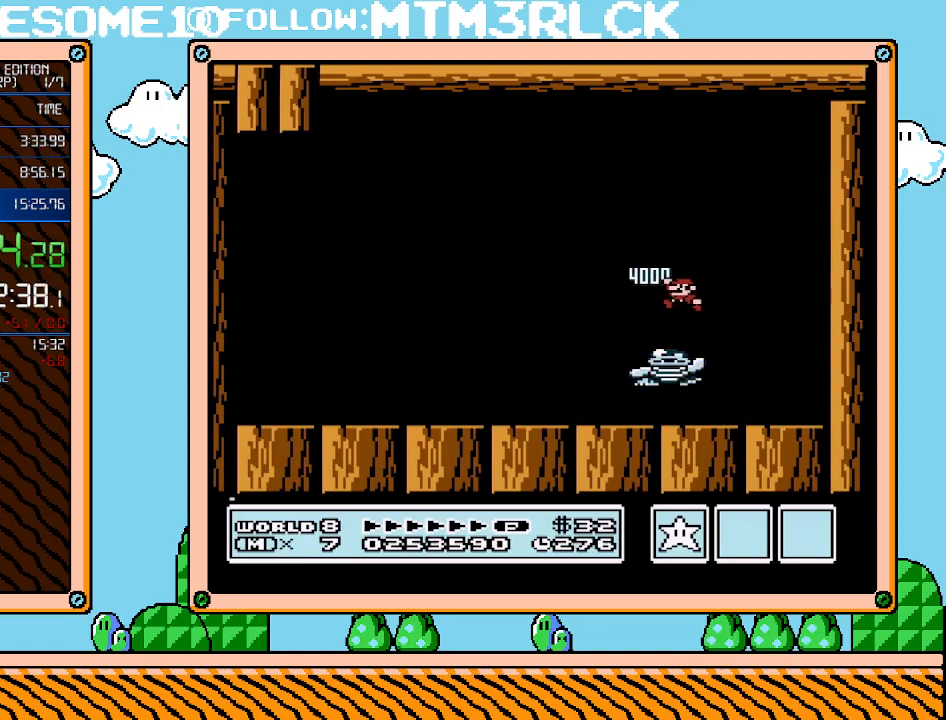
{"buttons": [], "events": [[267, "DPAD_LEFT", "up"], [350, "B", "up"], [383, "DPAD_RIGHT", "down"], [450, "DPAD_RIGHT", "up"]]}
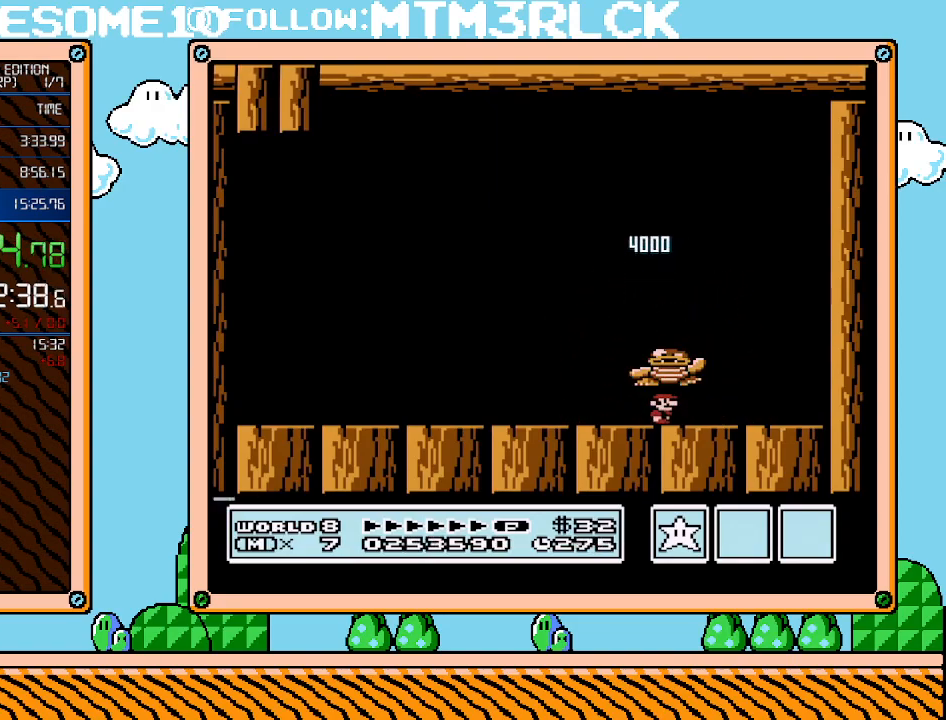
{"buttons": [], "events": []}
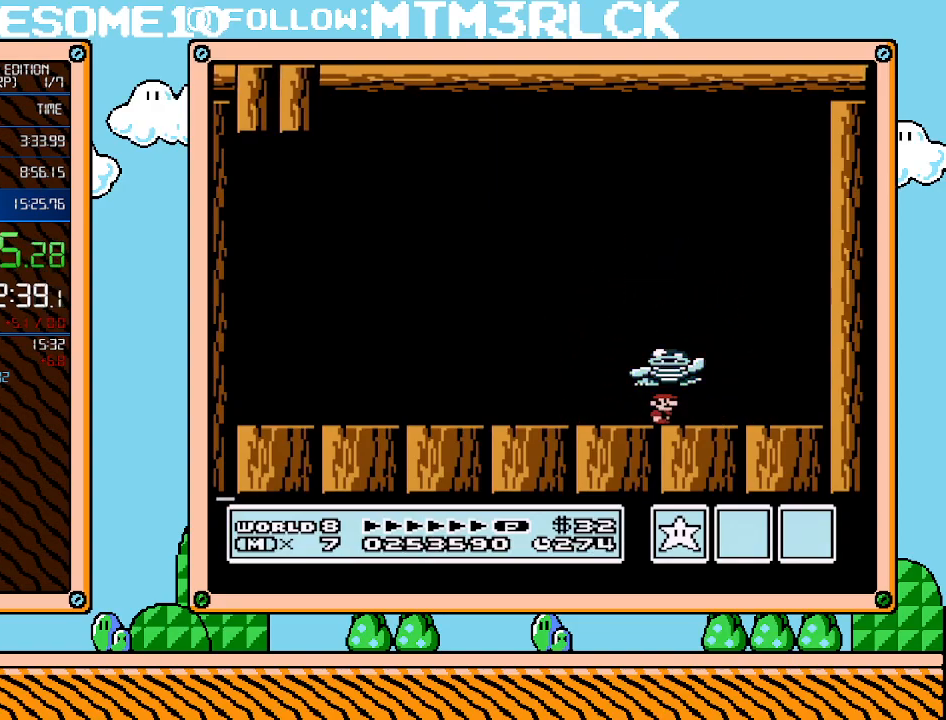
{"buttons": [], "events": []}
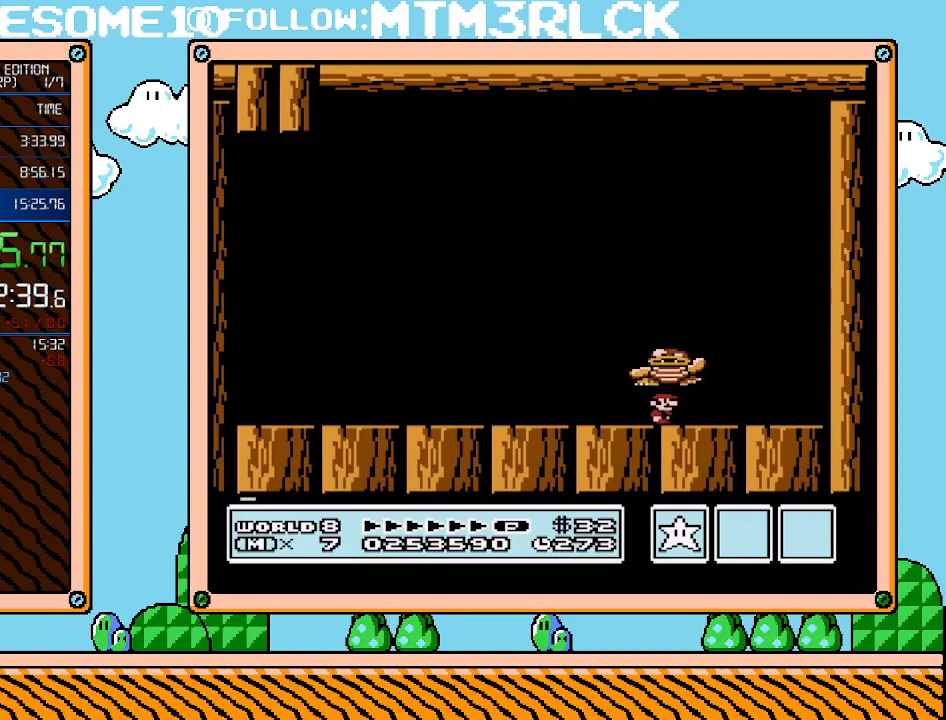
{"buttons": ["A"], "events": [[500, "A", "down"]]}
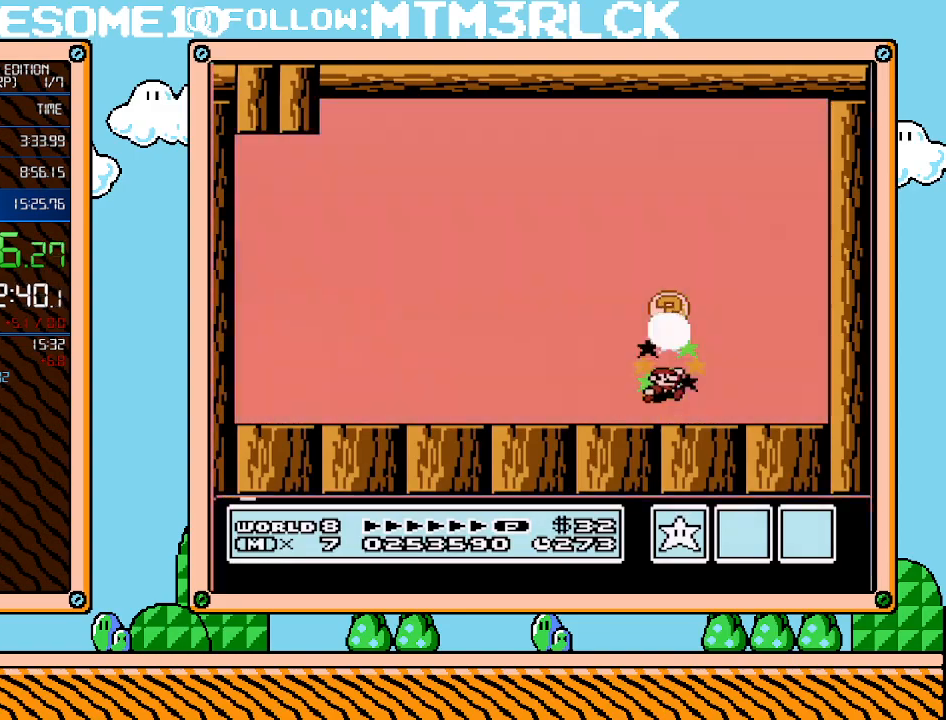
{"buttons": [], "events": [[483, "A", "up"]]}